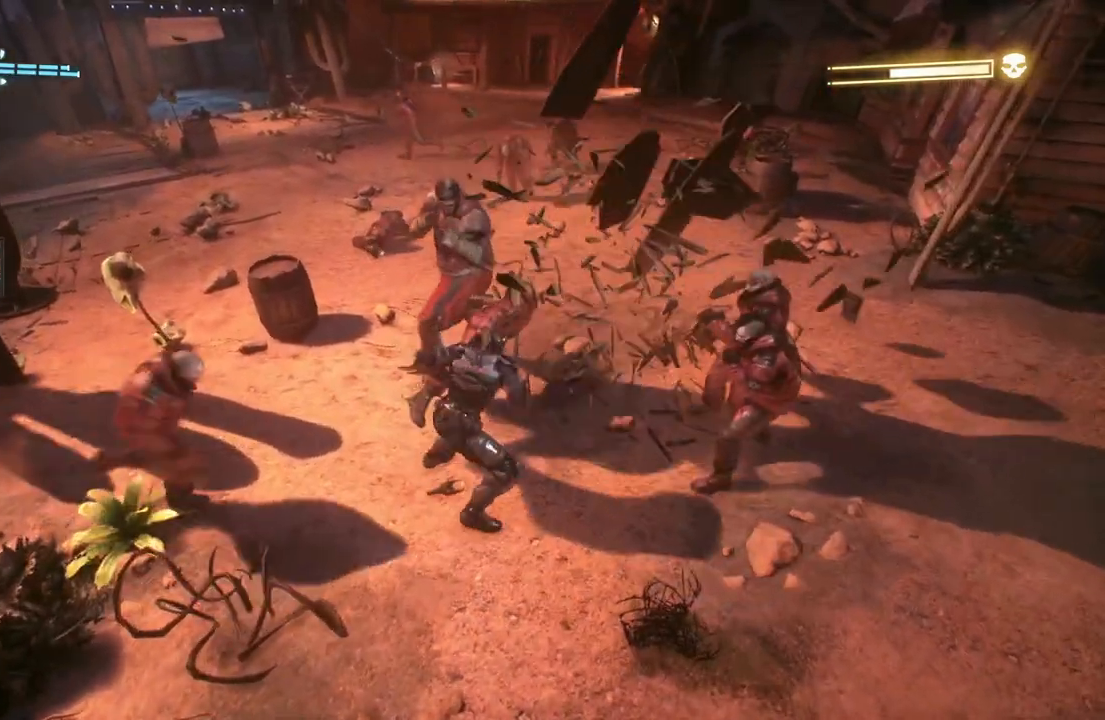
Gameplay with a controller (Xbox layout); each line is a JSON object with the inputs held at the frame after it. "events" lists button and stick changes between this image and that frame as [ms after this image, input, new state], when the widget could be followed in between.
{"buttons": [], "left_stick": "up", "right_stick": "center", "events": []}
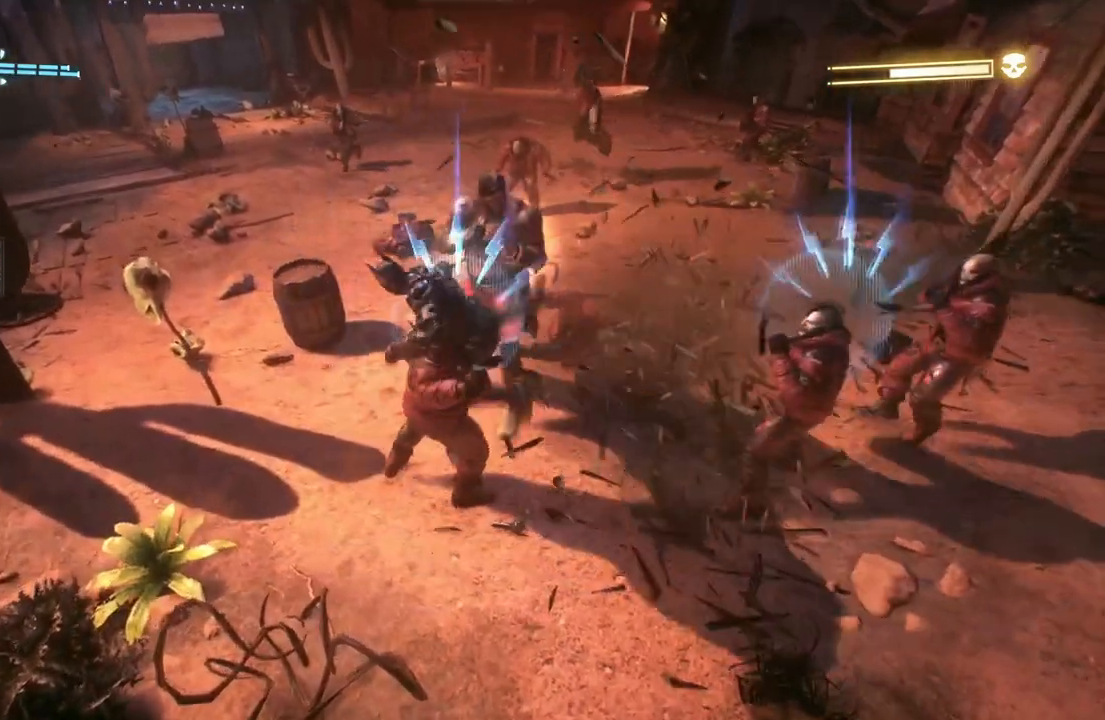
{"buttons": ["X"], "left_stick": "center", "right_stick": "center", "events": [[17, "Y", "down"], [150, "Y", "up"], [217, "left_stick", "center"], [233, "Y", "down"], [333, "Y", "up"], [483, "X", "down"]]}
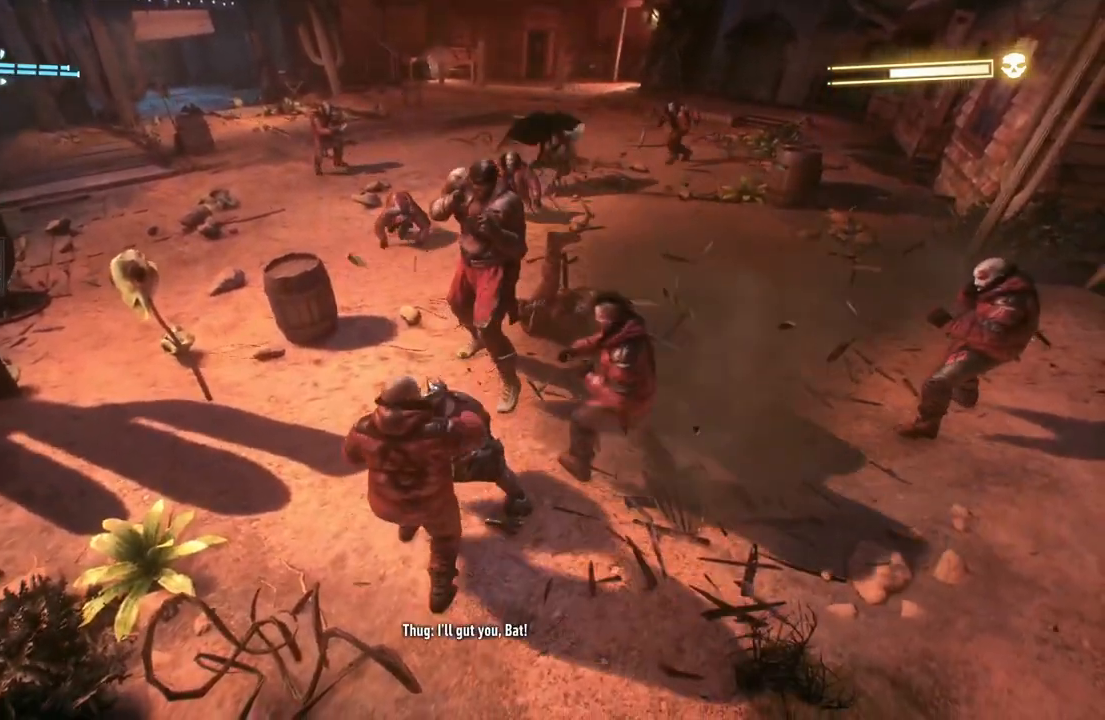
{"buttons": ["X"], "left_stick": "up-right", "right_stick": "center", "events": [[50, "left_stick", "up-right"], [83, "X", "up"], [183, "X", "down"], [317, "X", "up"], [450, "X", "down"]]}
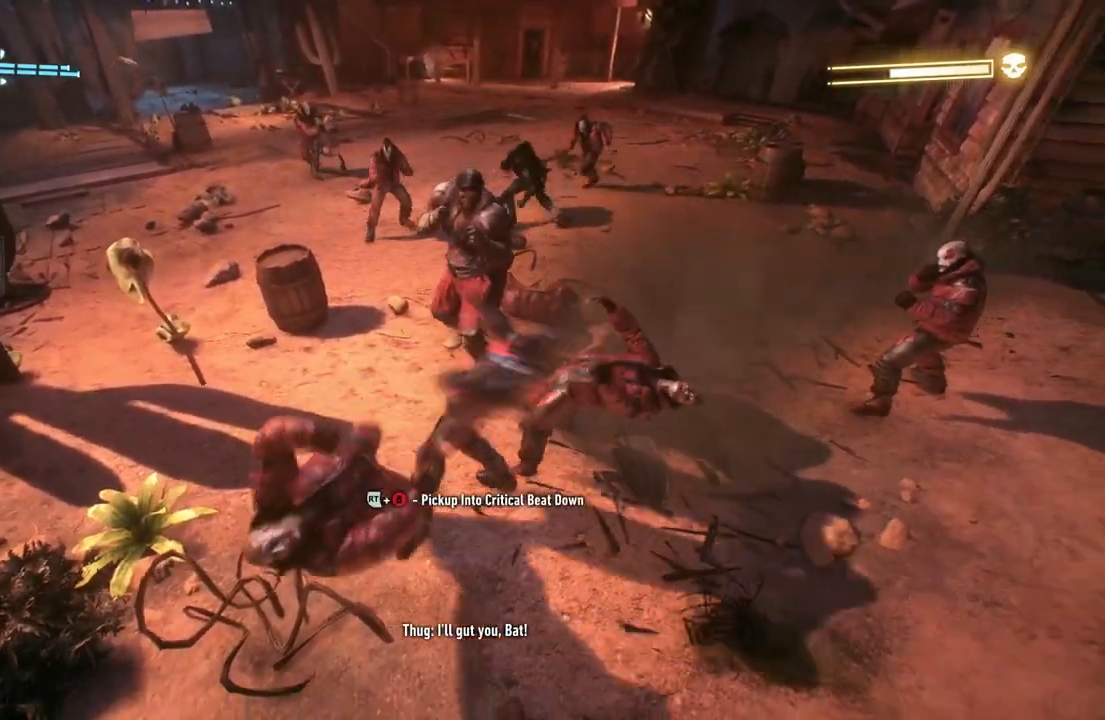
{"buttons": [], "left_stick": "right", "right_stick": "center", "events": [[50, "X", "up"], [217, "left_stick", "right"]]}
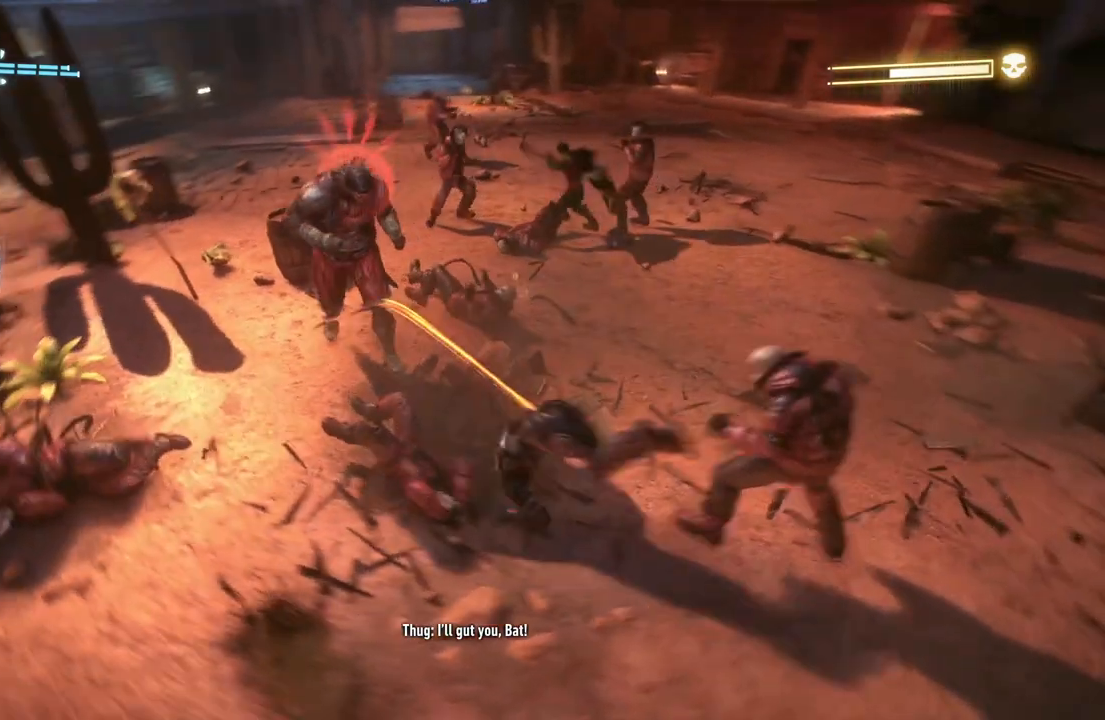
{"buttons": [], "left_stick": "up-right", "right_stick": "center", "events": [[350, "A", "down"], [467, "A", "up"], [467, "left_stick", "up-right"]]}
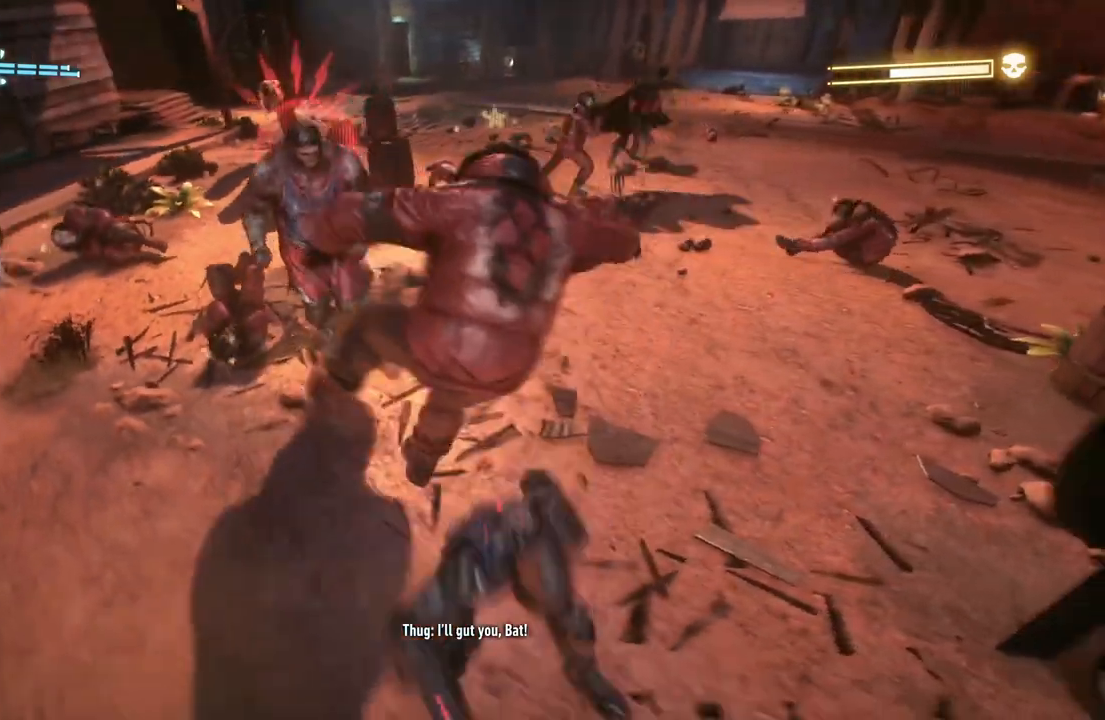
{"buttons": [], "left_stick": "up-right", "right_stick": "center", "events": [[50, "A", "down"], [167, "A", "up"], [300, "A", "down"], [433, "A", "up"]]}
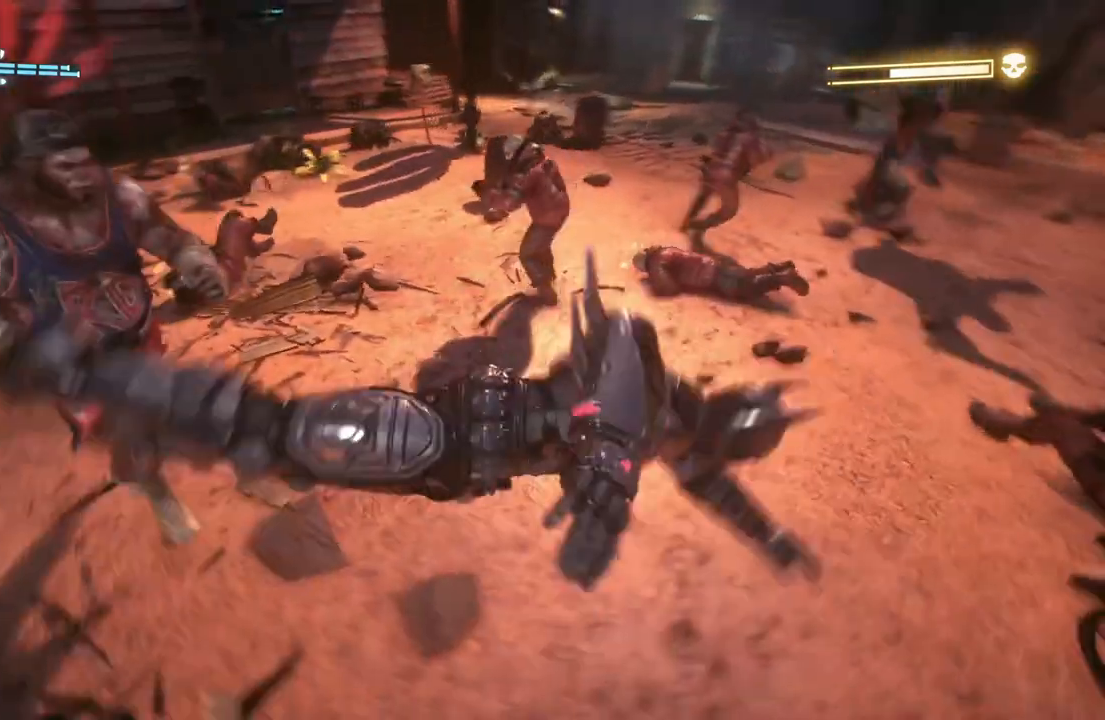
{"buttons": [], "left_stick": "up-right", "right_stick": "center", "events": []}
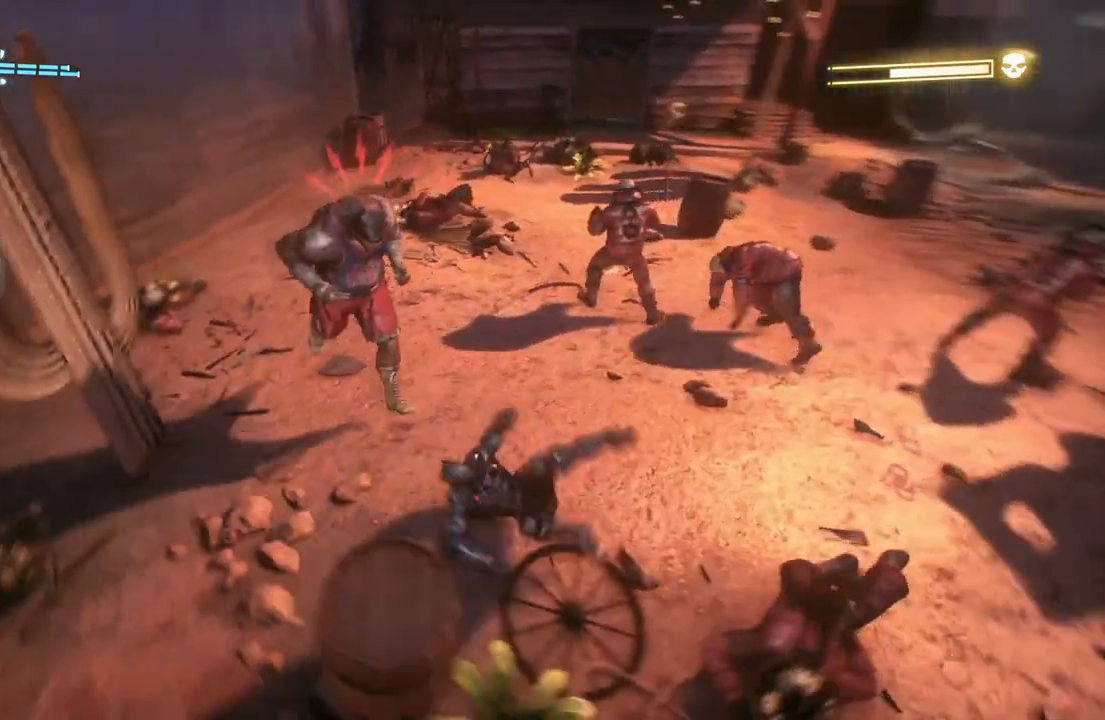
{"buttons": [], "left_stick": "up-left", "right_stick": "center", "events": [[100, "B", "down"], [117, "left_stick", "up-left"], [233, "B", "up"]]}
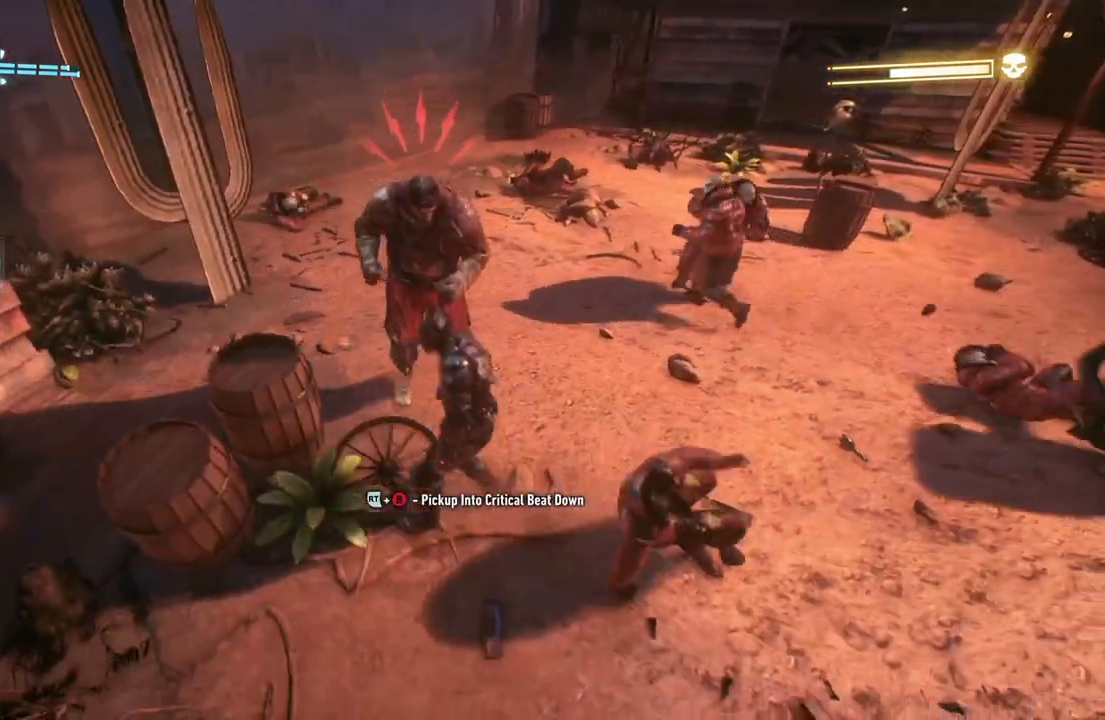
{"buttons": ["B"], "left_stick": "up", "right_stick": "center", "events": [[83, "left_stick", "up"], [383, "B", "down"]]}
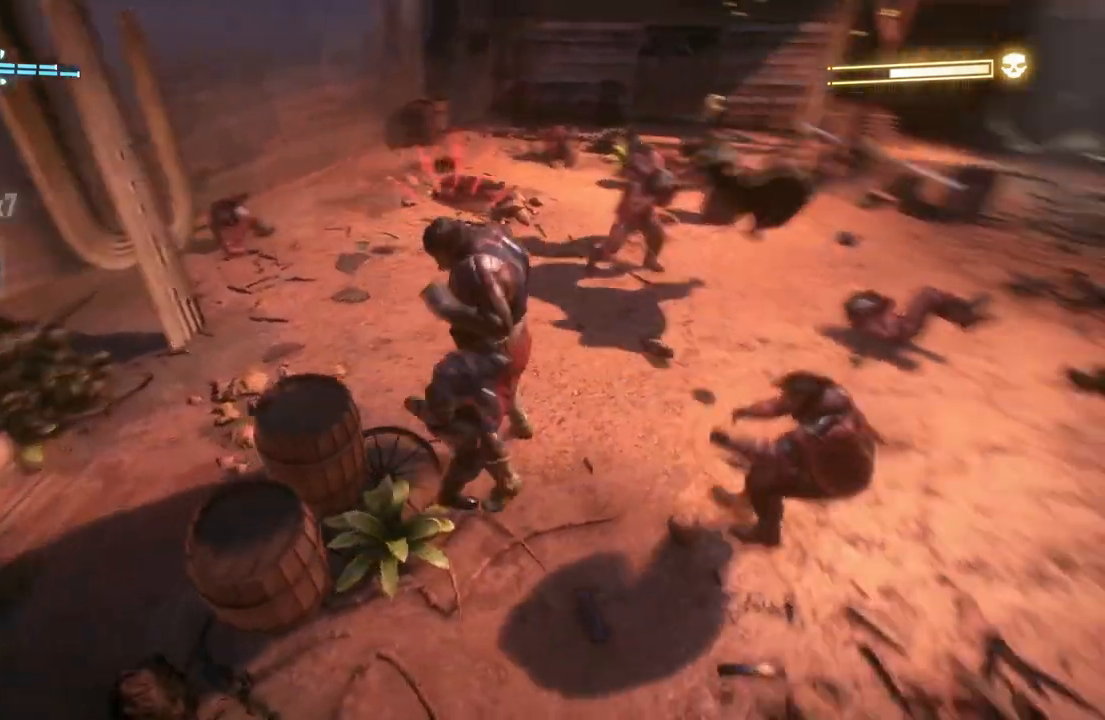
{"buttons": [], "left_stick": "up", "right_stick": "center", "events": [[17, "B", "up"]]}
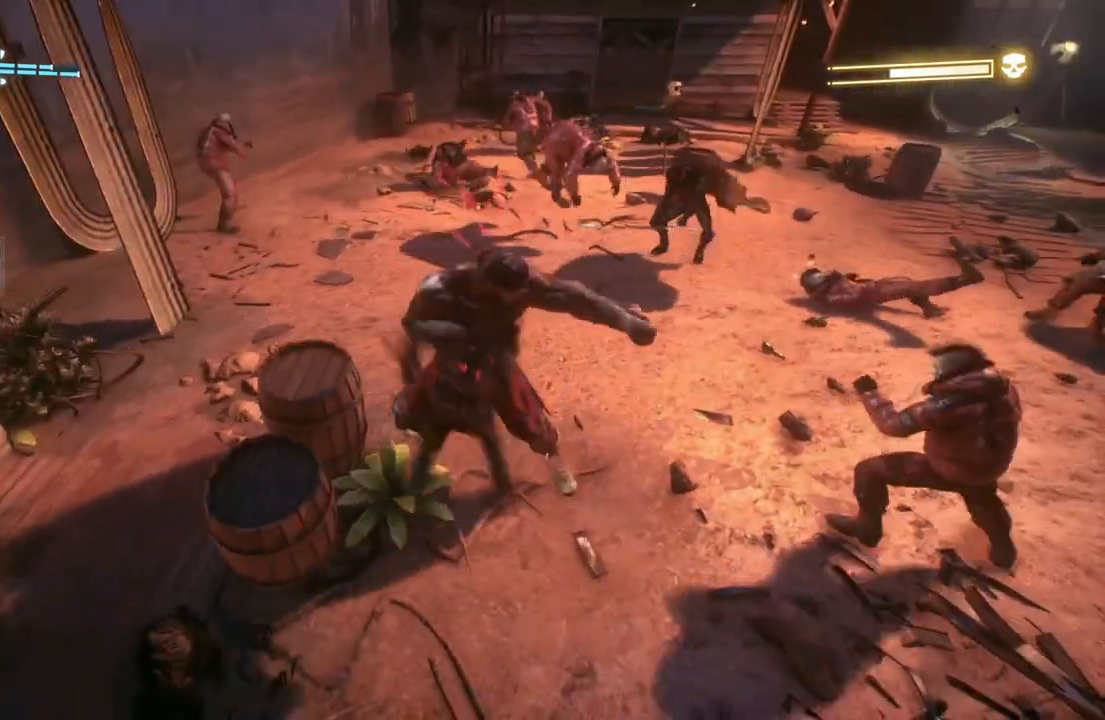
{"buttons": ["B"], "left_stick": "up", "right_stick": "center", "events": [[17, "B", "down"], [133, "B", "up"], [417, "B", "down"]]}
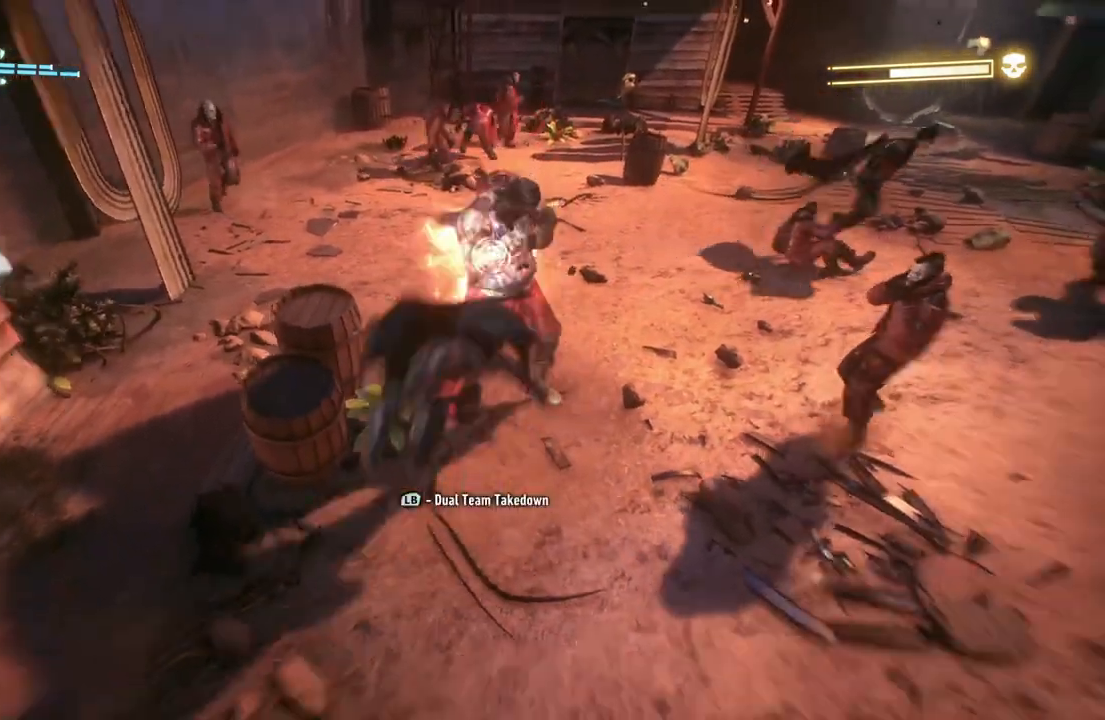
{"buttons": ["X"], "left_stick": "up", "right_stick": "center", "events": [[33, "B", "up"], [183, "B", "down"], [200, "B", "up"], [400, "X", "down"]]}
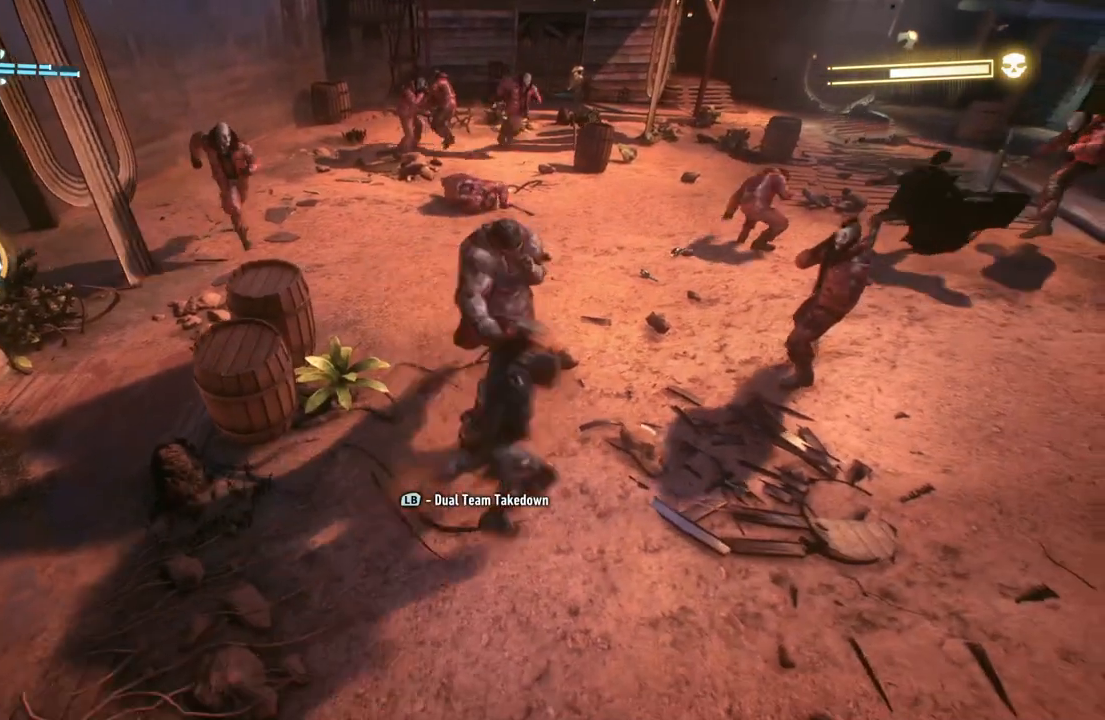
{"buttons": ["B", "L2"], "left_stick": "up", "right_stick": "center", "events": [[17, "X", "up"], [317, "left_stick", "up-right"], [467, "B", "down"], [467, "L2", "down"], [483, "left_stick", "up"]]}
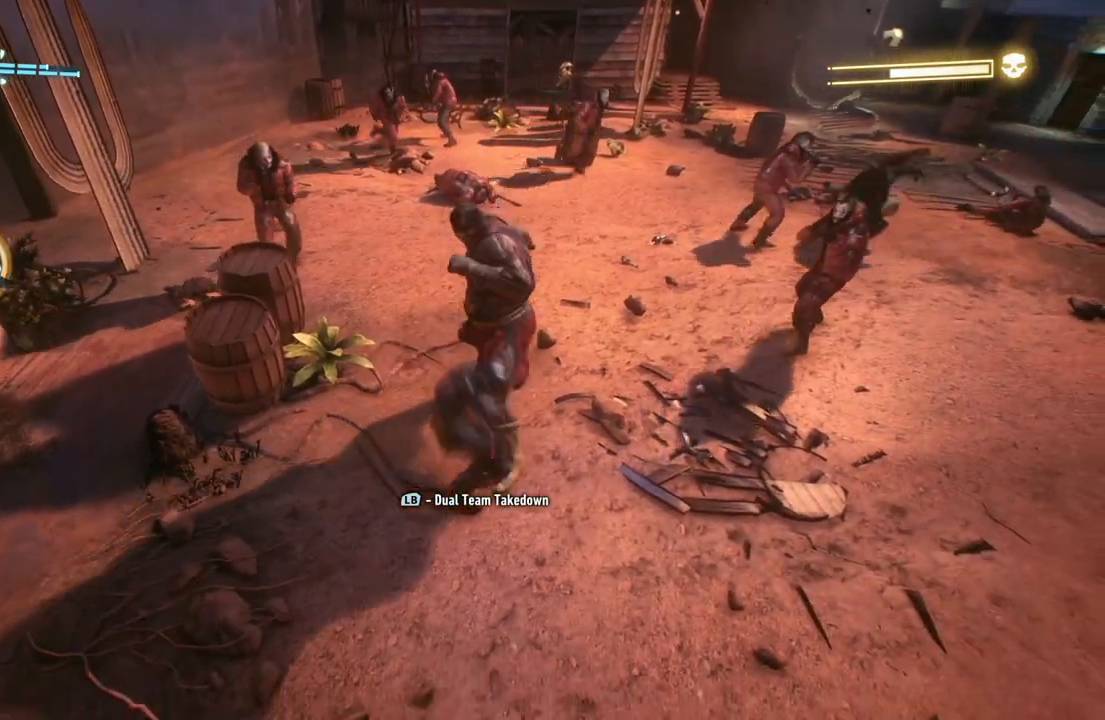
{"buttons": ["L2"], "left_stick": "up", "right_stick": "center", "events": [[100, "B", "up"], [200, "B", "down"], [300, "B", "up"]]}
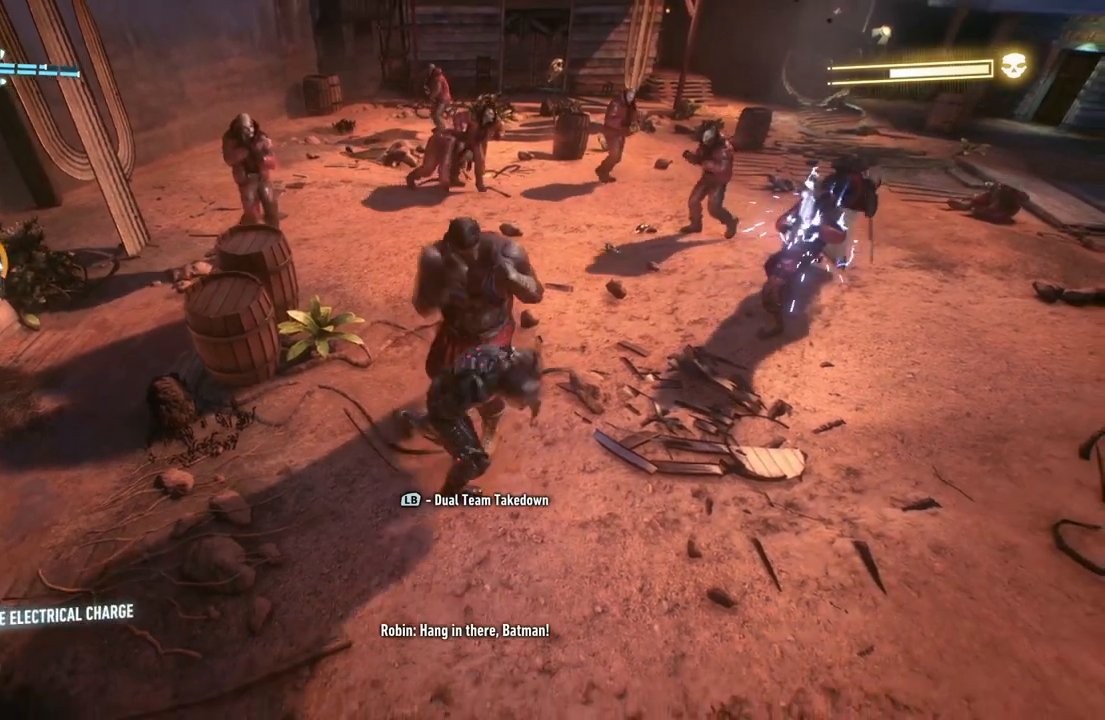
{"buttons": ["A"], "left_stick": "right", "right_stick": "center", "events": [[83, "L2", "up"], [267, "left_stick", "right"], [300, "A", "down"], [417, "A", "up"], [483, "A", "down"]]}
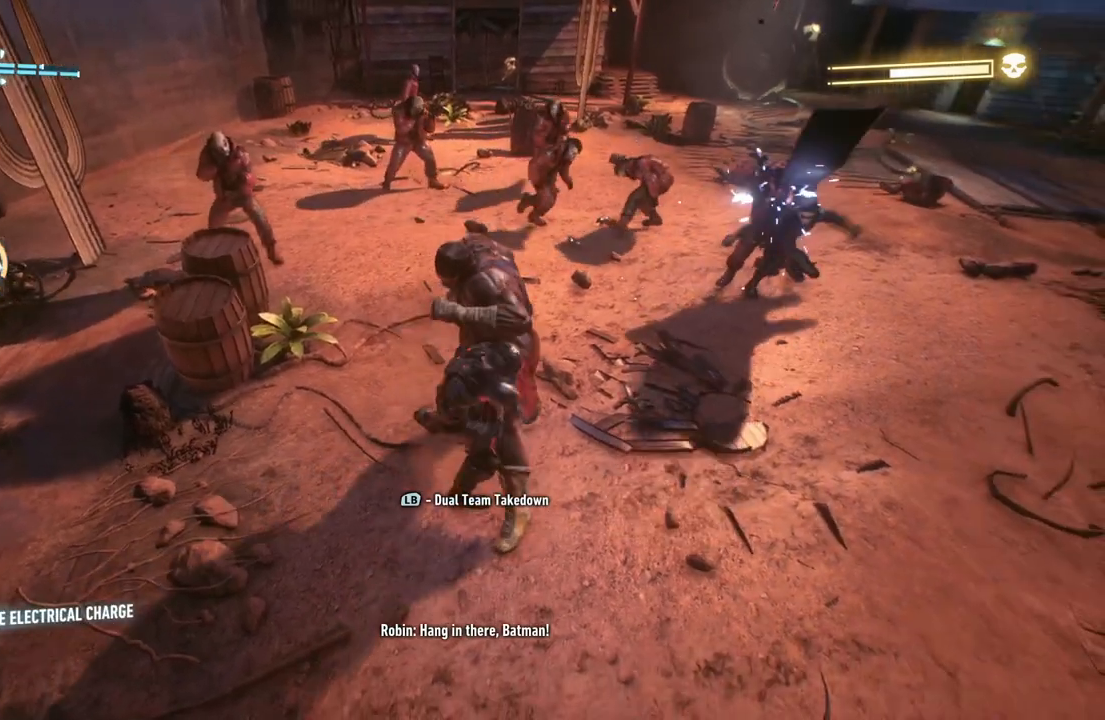
{"buttons": [], "left_stick": "up-right", "right_stick": "center", "events": [[100, "A", "up"], [167, "A", "down"], [167, "left_stick", "up-right"], [283, "A", "up"]]}
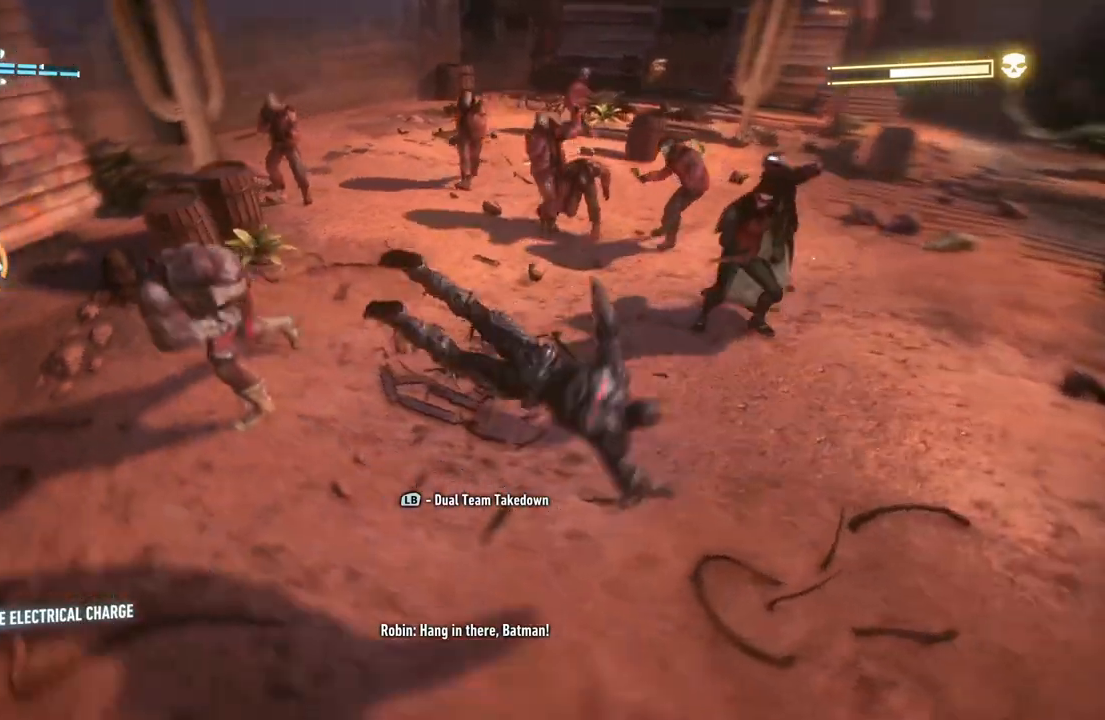
{"buttons": [], "left_stick": "up-left", "right_stick": "center", "events": [[133, "left_stick", "up-left"]]}
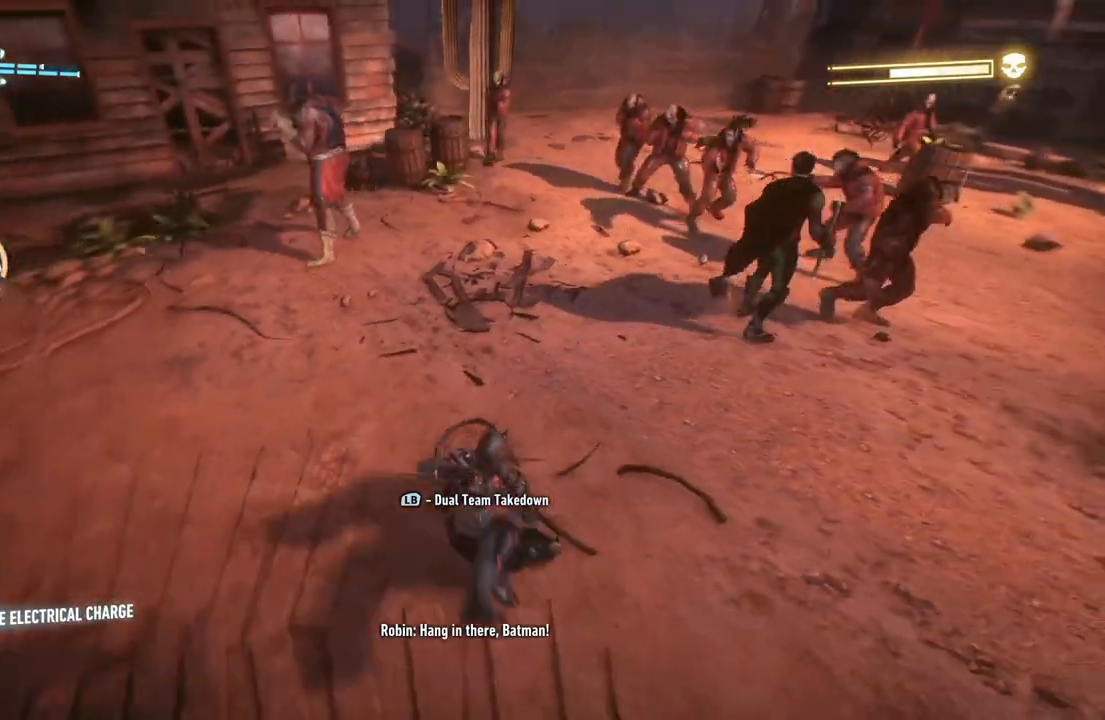
{"buttons": ["A"], "left_stick": "up-left", "right_stick": "center", "events": [[17, "A", "down"]]}
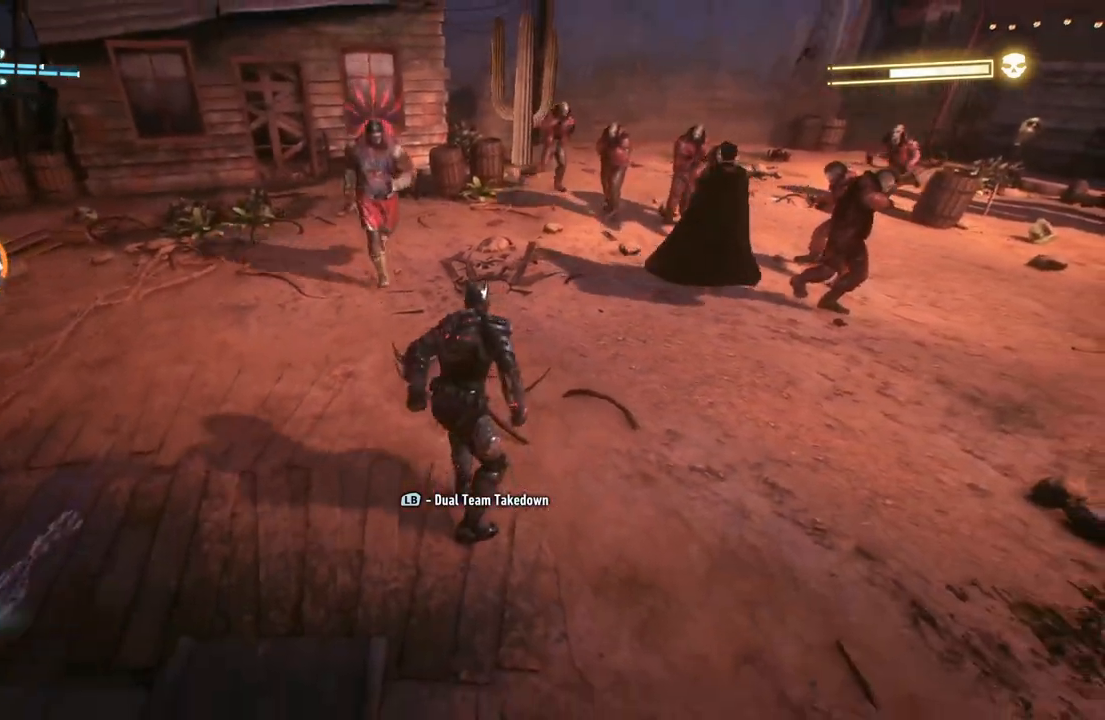
{"buttons": ["L1"], "left_stick": "up-left", "right_stick": "center", "events": [[317, "A", "up"], [350, "L1", "down"]]}
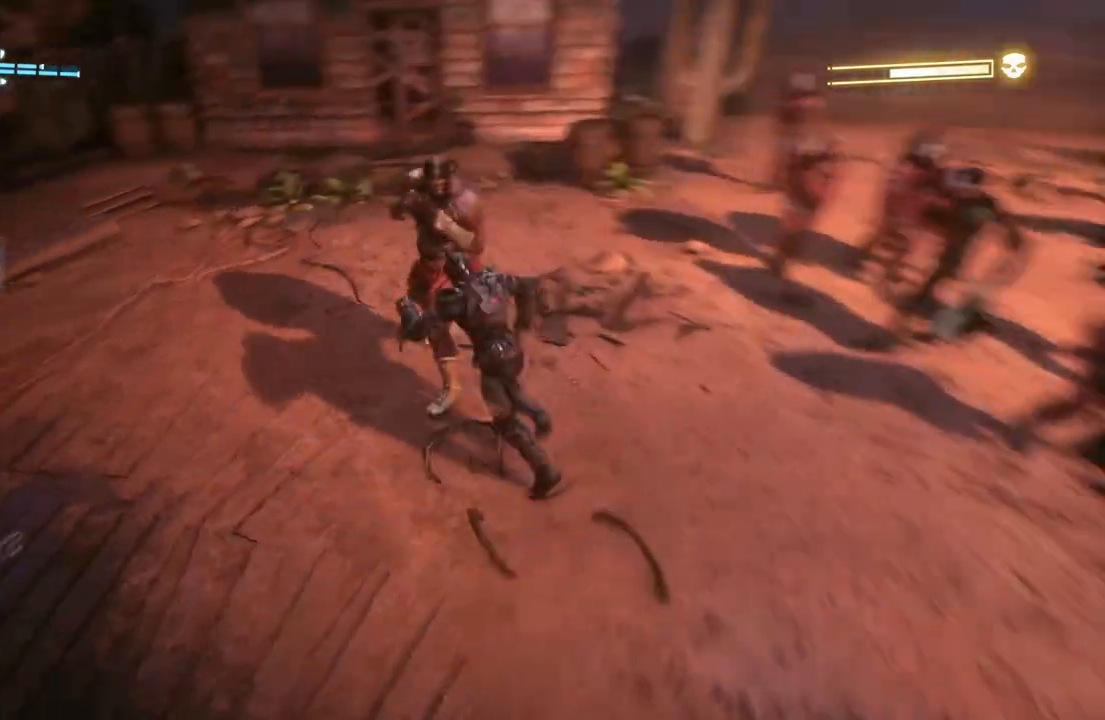
{"buttons": [], "left_stick": "center", "right_stick": "center", "events": [[83, "L1", "up"], [450, "left_stick", "center"]]}
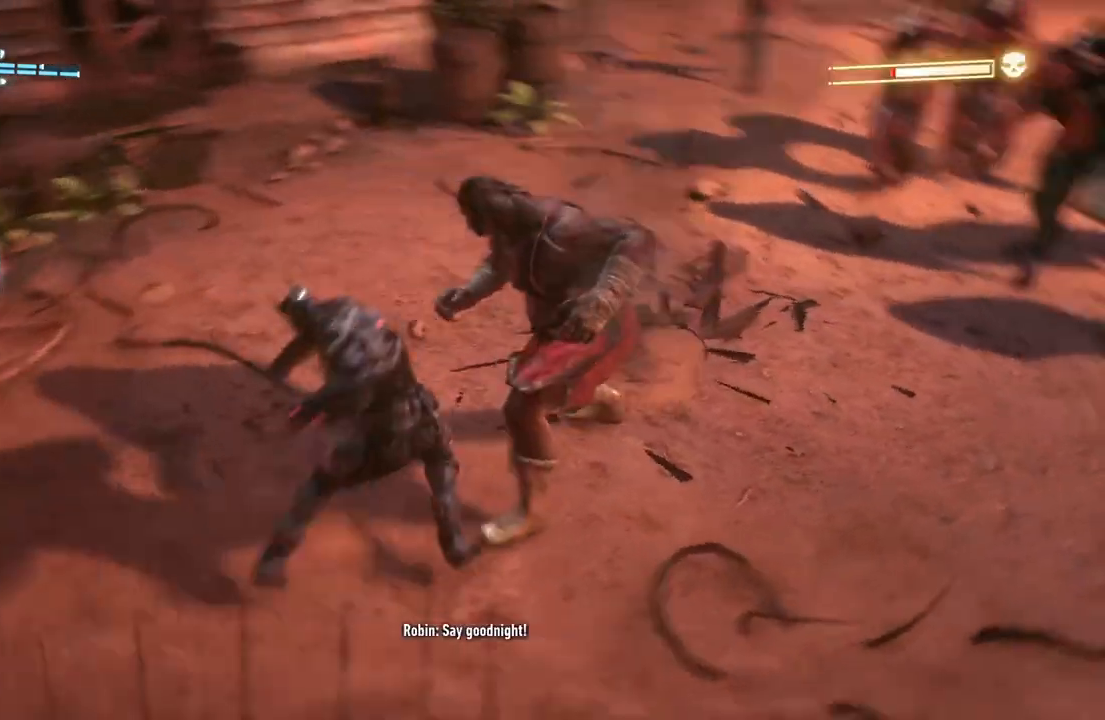
{"buttons": [], "left_stick": "center", "right_stick": "center", "events": []}
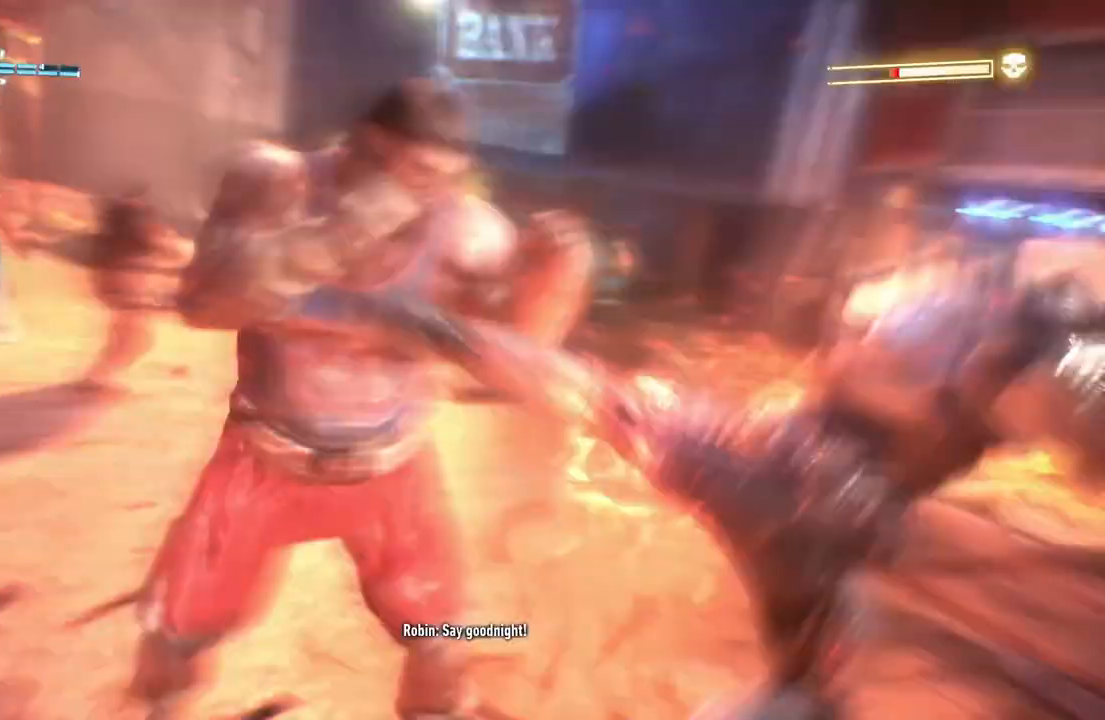
{"buttons": [], "left_stick": "center", "right_stick": "center", "events": []}
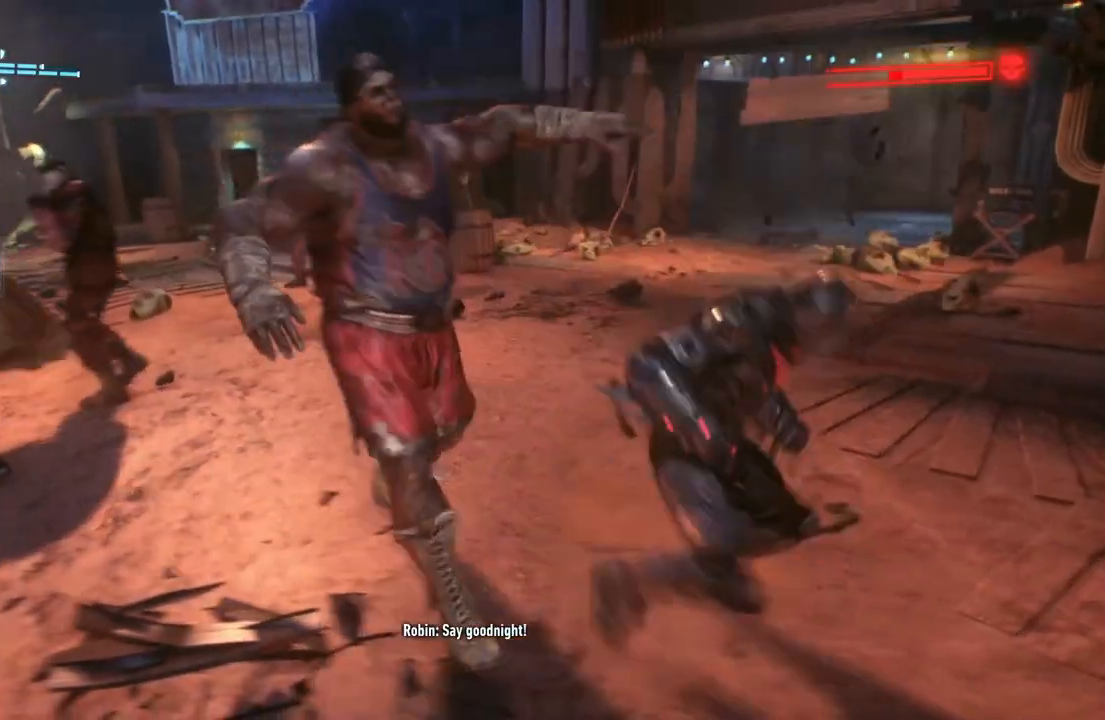
{"buttons": [], "left_stick": "center", "right_stick": "center", "events": []}
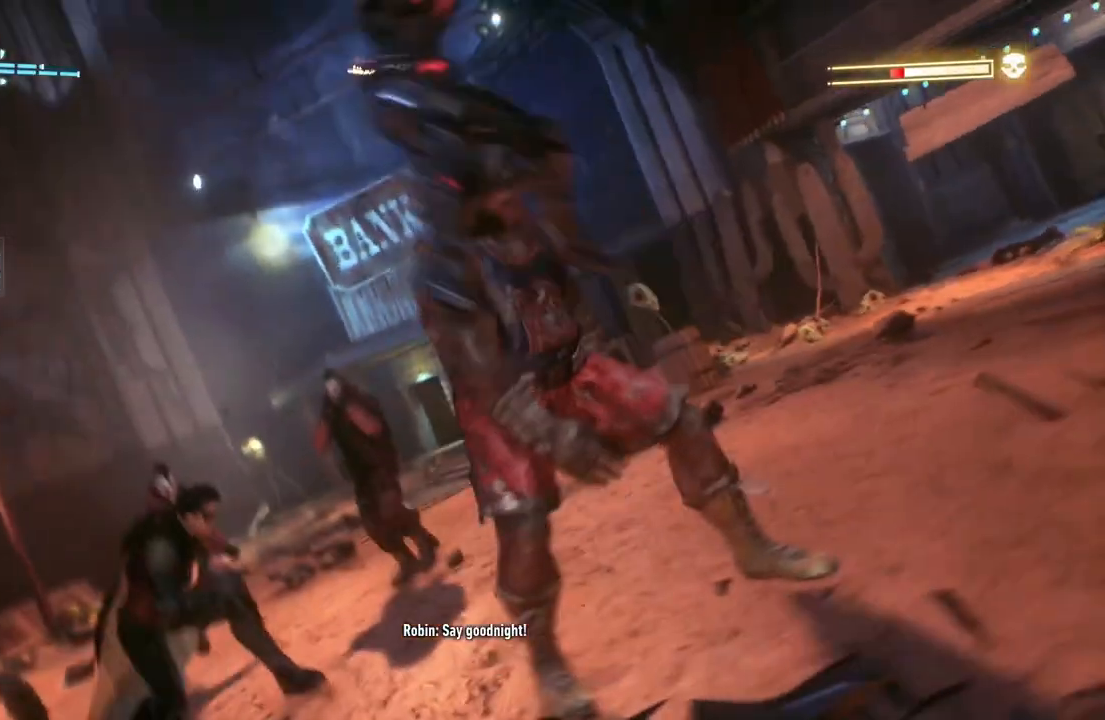
{"buttons": [], "left_stick": "center", "right_stick": "center", "events": []}
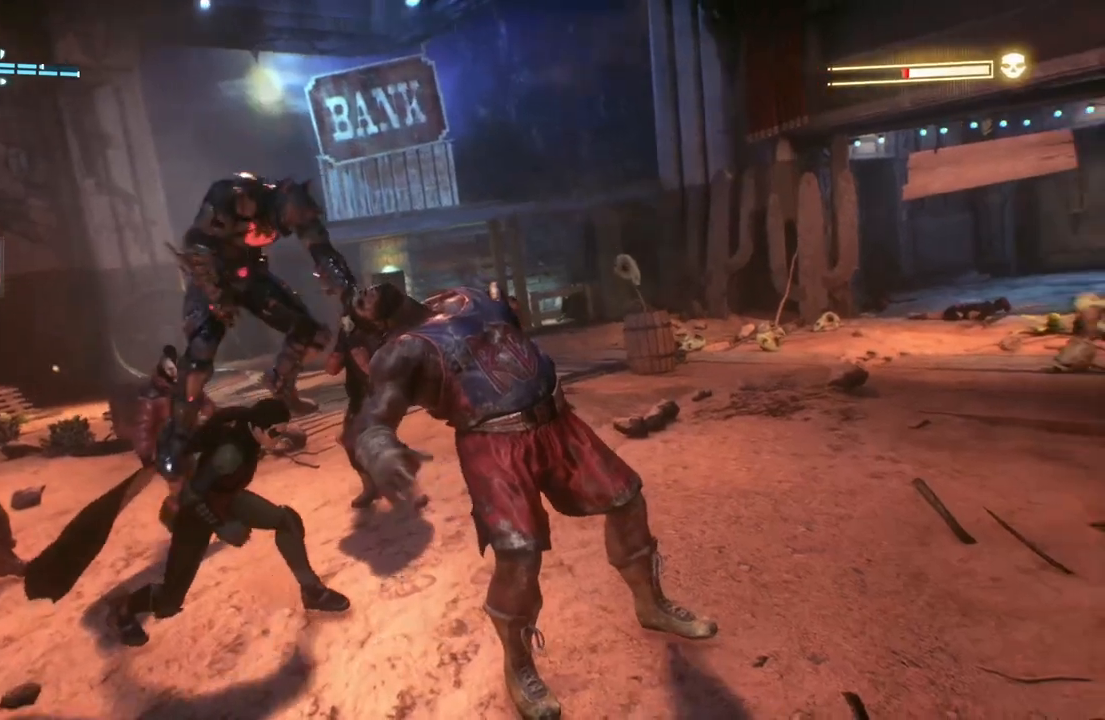
{"buttons": [], "left_stick": "center", "right_stick": "center", "events": []}
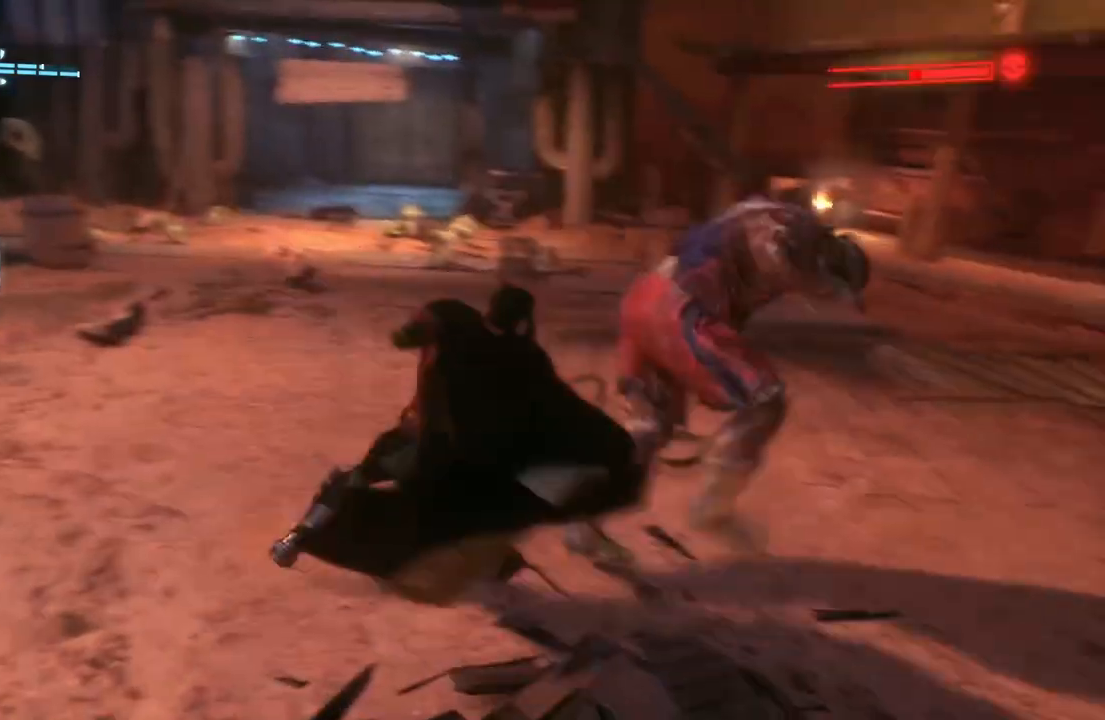
{"buttons": [], "left_stick": "down-left", "right_stick": "center", "events": [[233, "left_stick", "down-left"]]}
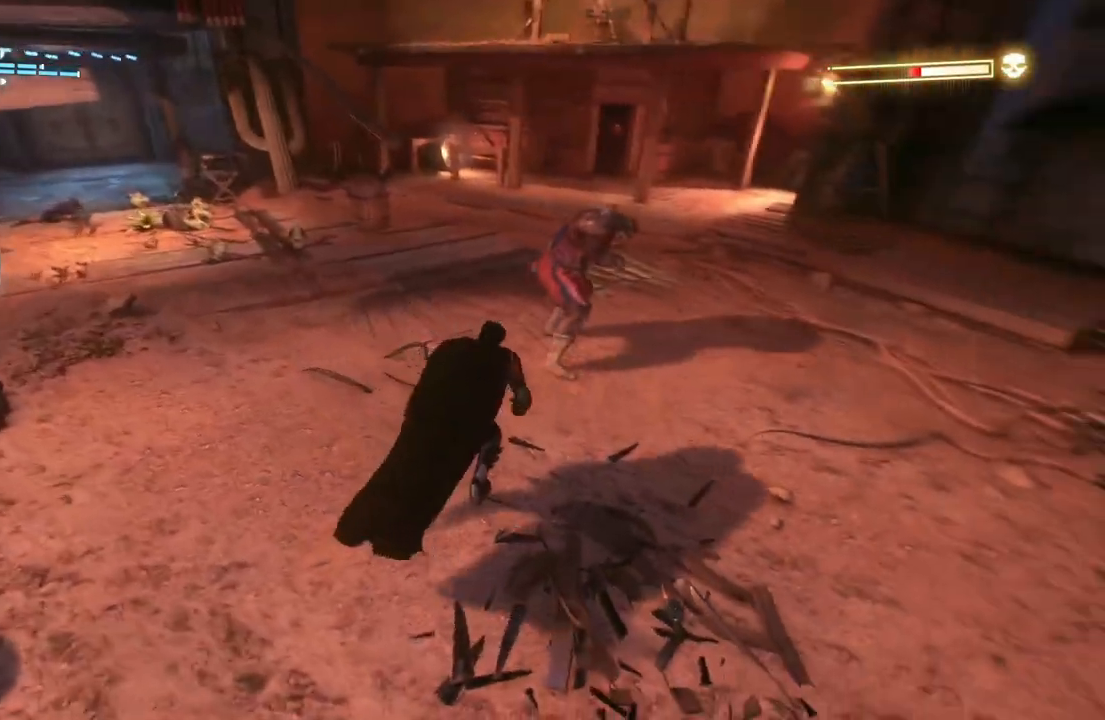
{"buttons": ["X"], "left_stick": "down-left", "right_stick": "center", "events": [[233, "X", "down"], [383, "X", "up"], [483, "X", "down"]]}
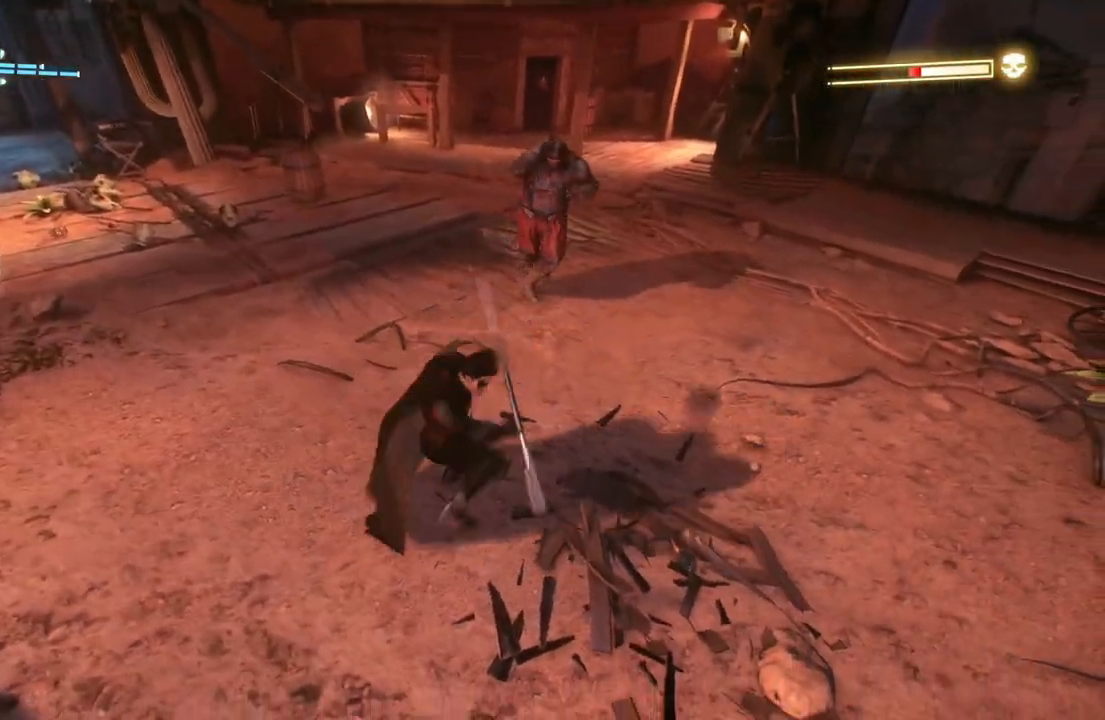
{"buttons": [], "left_stick": "down-left", "right_stick": "center", "events": [[183, "X", "up"]]}
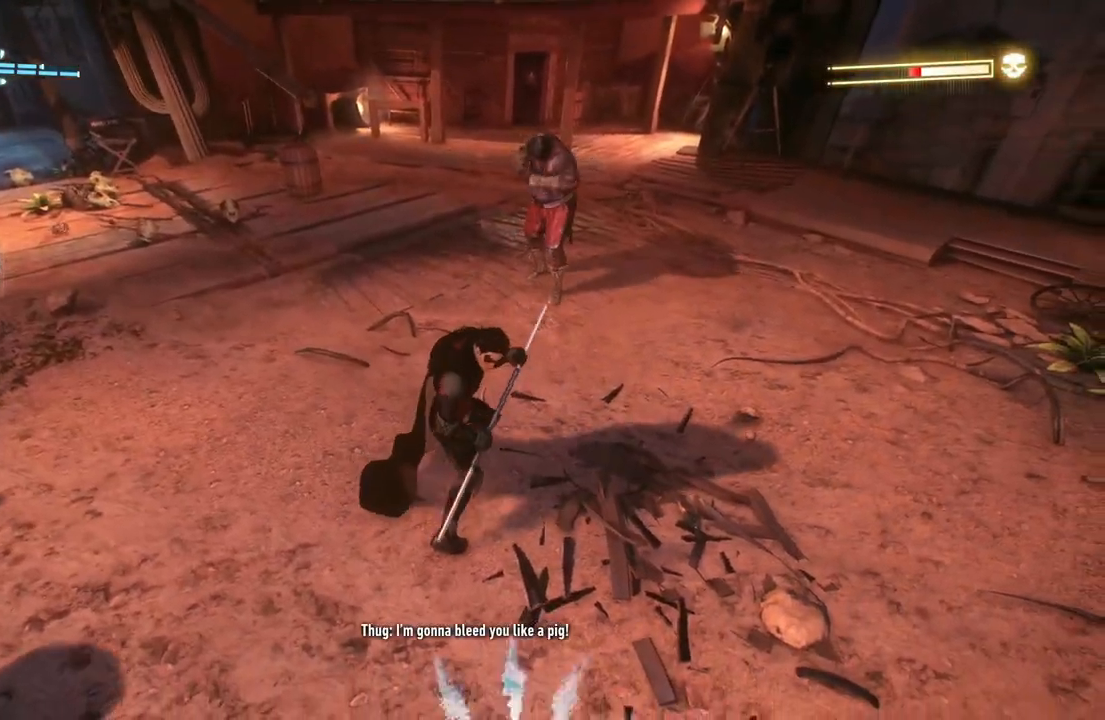
{"buttons": ["L2"], "left_stick": "up", "right_stick": "center", "events": [[217, "L2", "down"], [267, "Y", "down"], [283, "Y", "up"], [283, "left_stick", "up"]]}
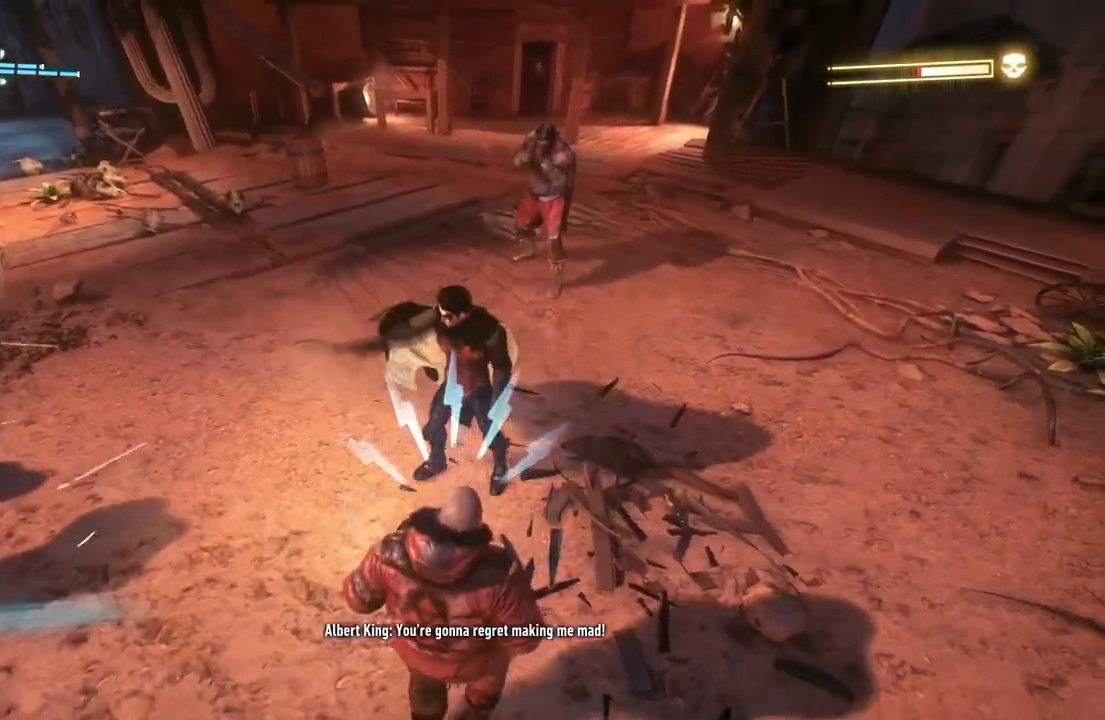
{"buttons": [], "left_stick": "up", "right_stick": "center", "events": [[233, "L2", "up"], [283, "B", "down"], [450, "B", "up"]]}